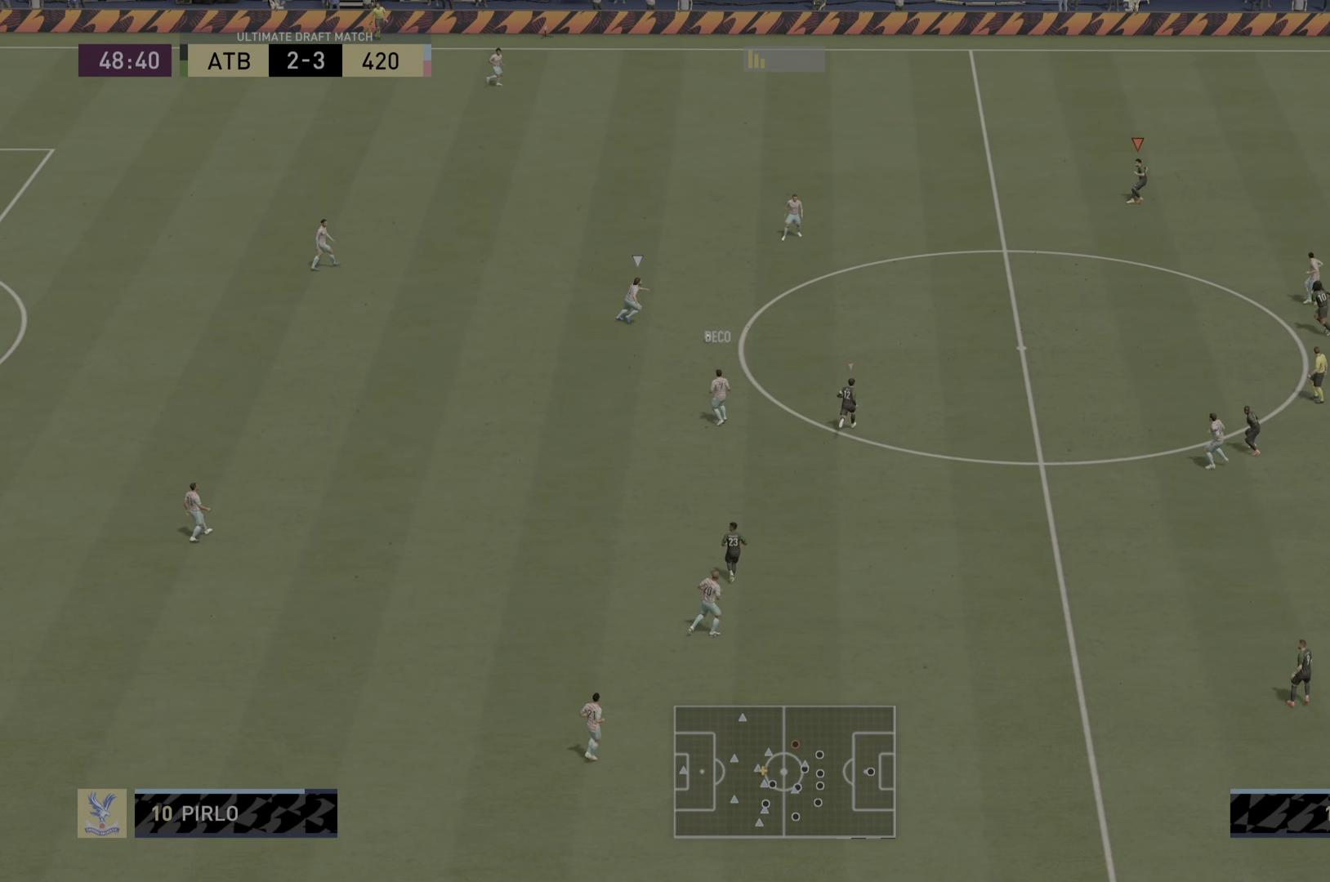
Gameplay with a controller (PlayStation layout); each line is a JSON object with the inputs held at the frame after it. "events" lists button and stick changes between this image and that frame as [ms after this image, input, new state], when the widget could be followed in between. Not read: L3 R3.
{"buttons": ["R2"], "left_stick": "up-right", "right_stick": "center", "events": [[133, "left_stick", "up-right"], [150, "right_stick", "down-right"], [367, "right_stick", "center"]]}
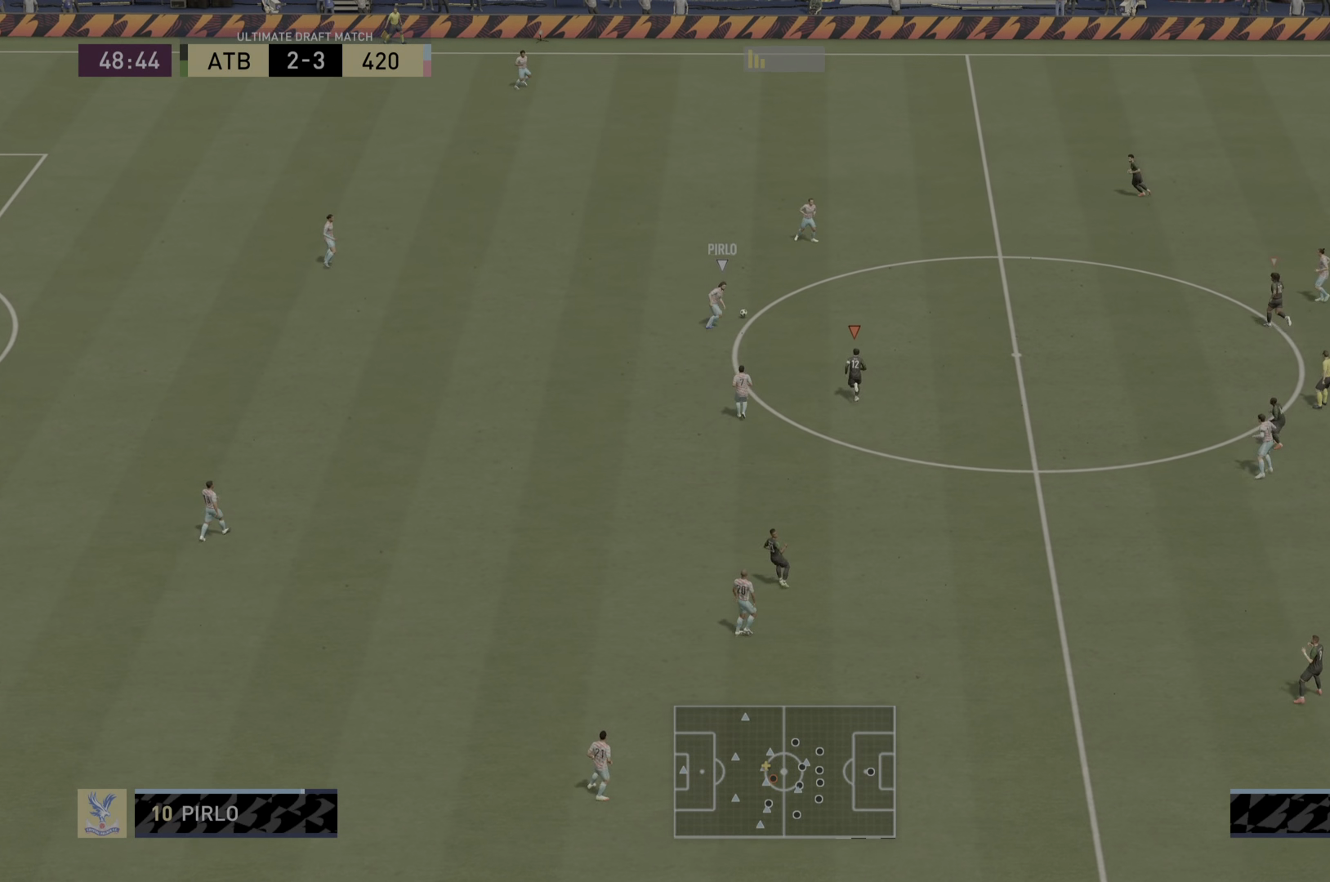
{"buttons": ["R2"], "left_stick": "up-right", "right_stick": "center", "events": [[317, "right_stick", "down-right"], [501, "right_stick", "center"]]}
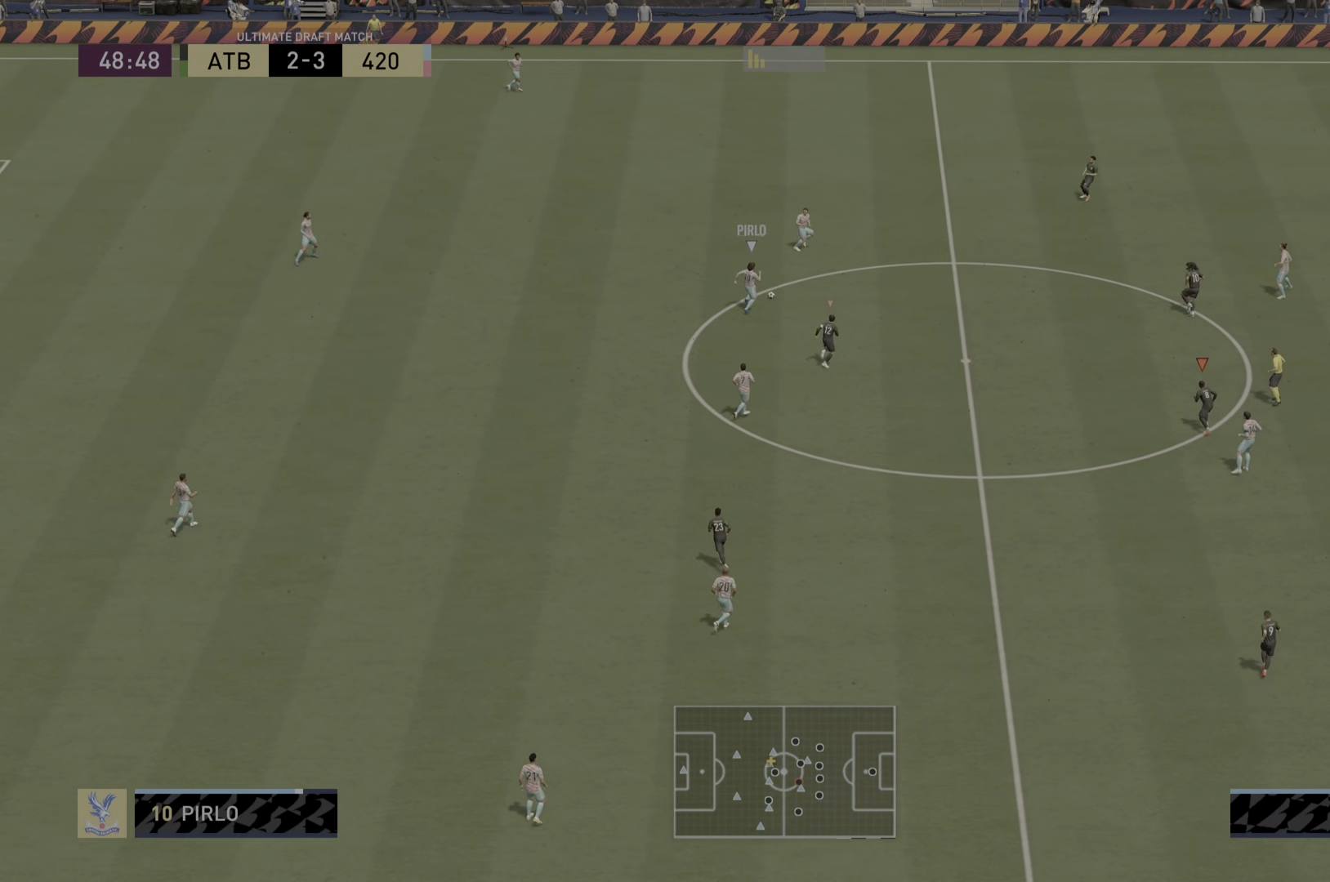
{"buttons": ["R2"], "left_stick": "up-right", "right_stick": "right", "events": [[166, "left_stick", "center"], [383, "left_stick", "up-right"], [467, "right_stick", "right"]]}
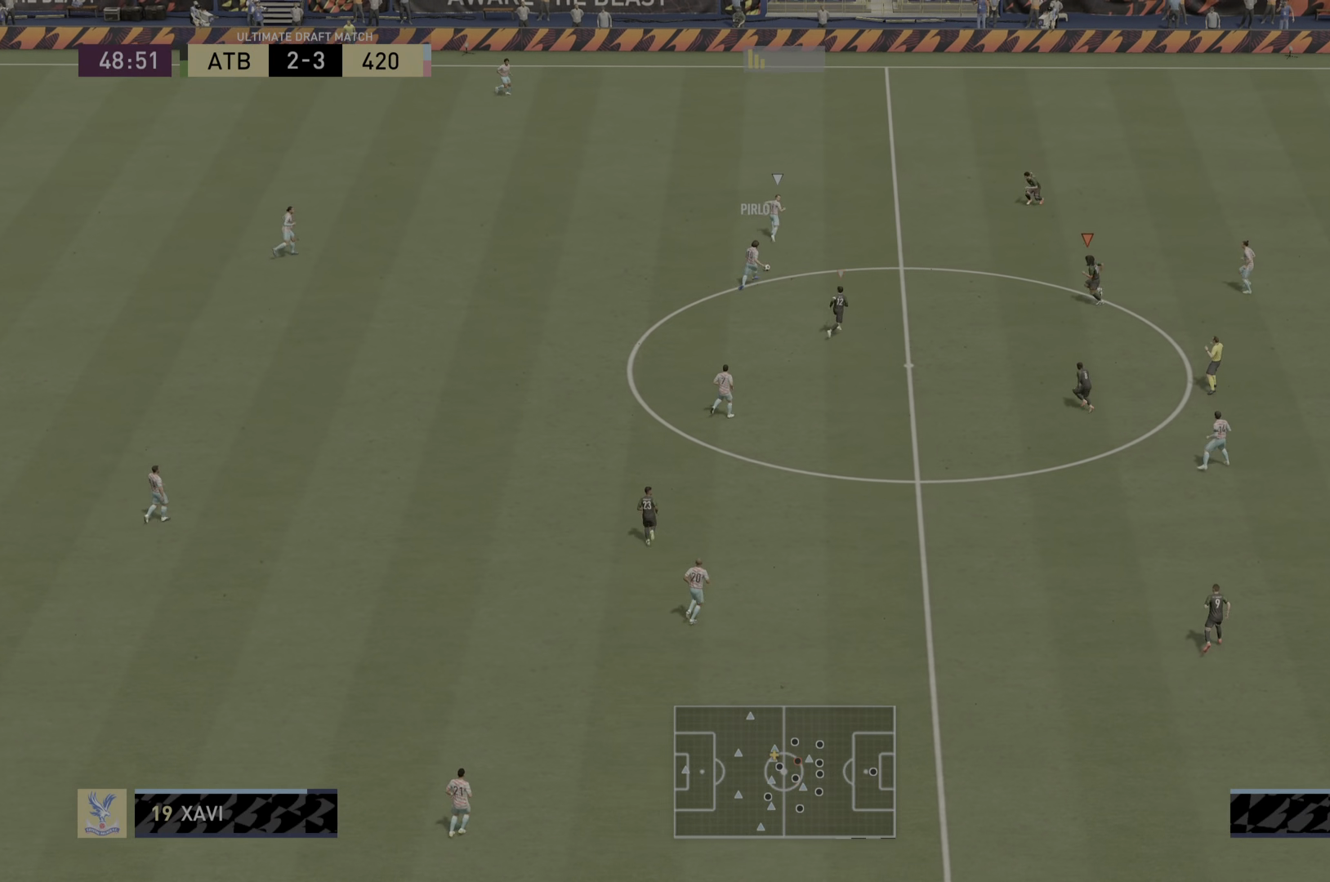
{"buttons": ["R2"], "left_stick": "up-right", "right_stick": "center", "events": [[117, "right_stick", "center"], [217, "L2", "down"], [434, "L2", "up"]]}
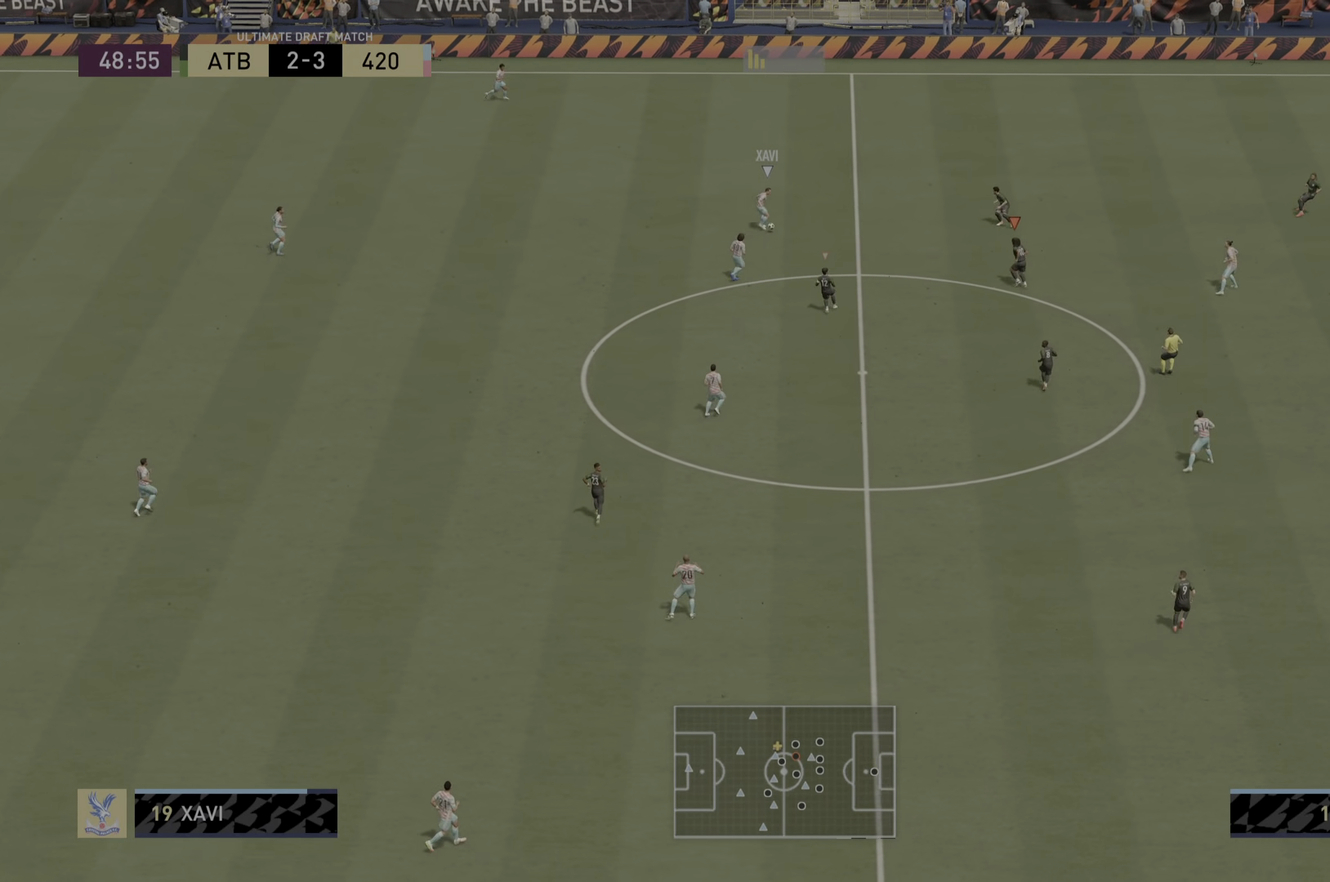
{"buttons": ["R2"], "left_stick": "up-right", "right_stick": "center", "events": [[216, "L1", "down"], [350, "L1", "up"]]}
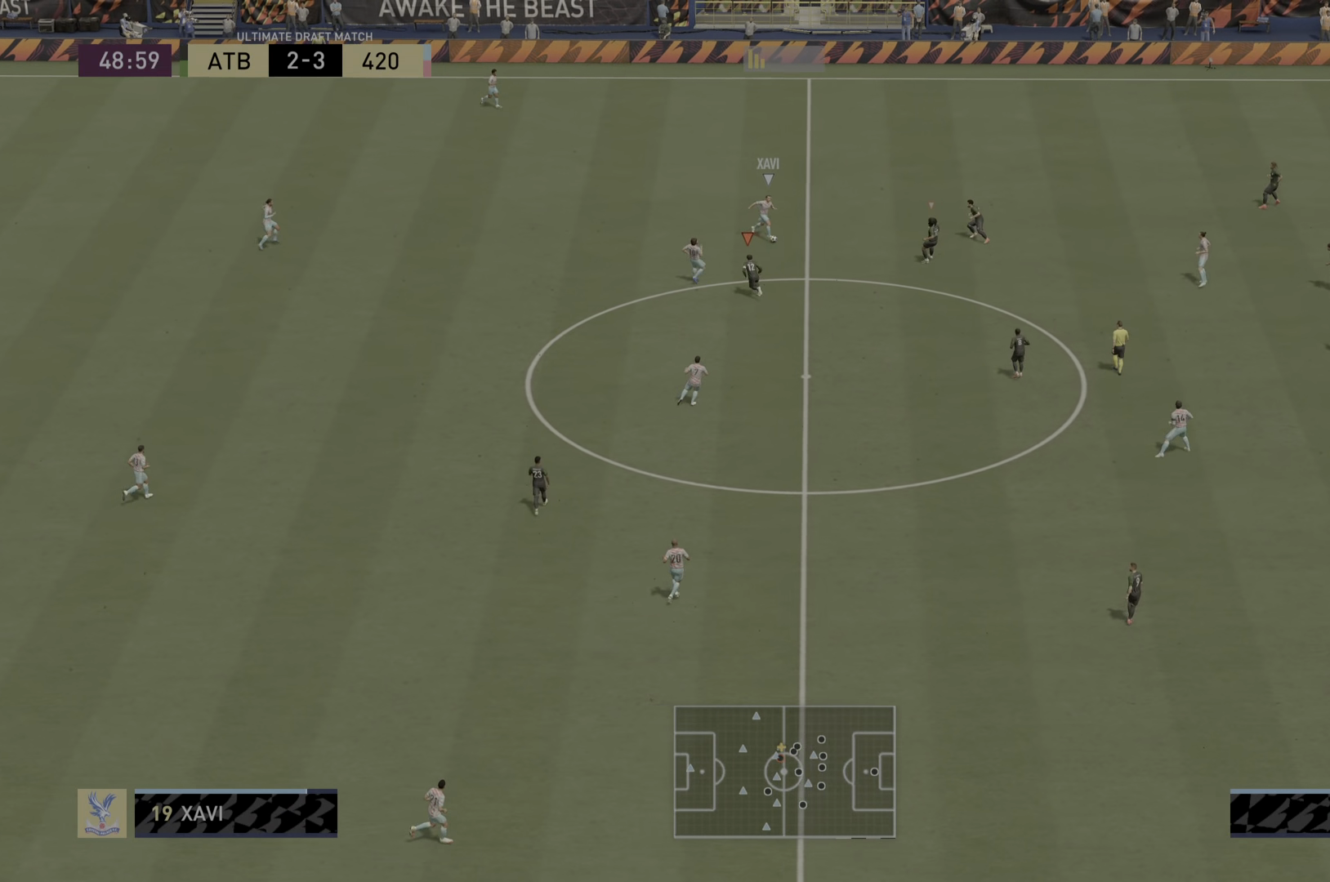
{"buttons": ["R1", "R2"], "left_stick": "right", "right_stick": "center"}
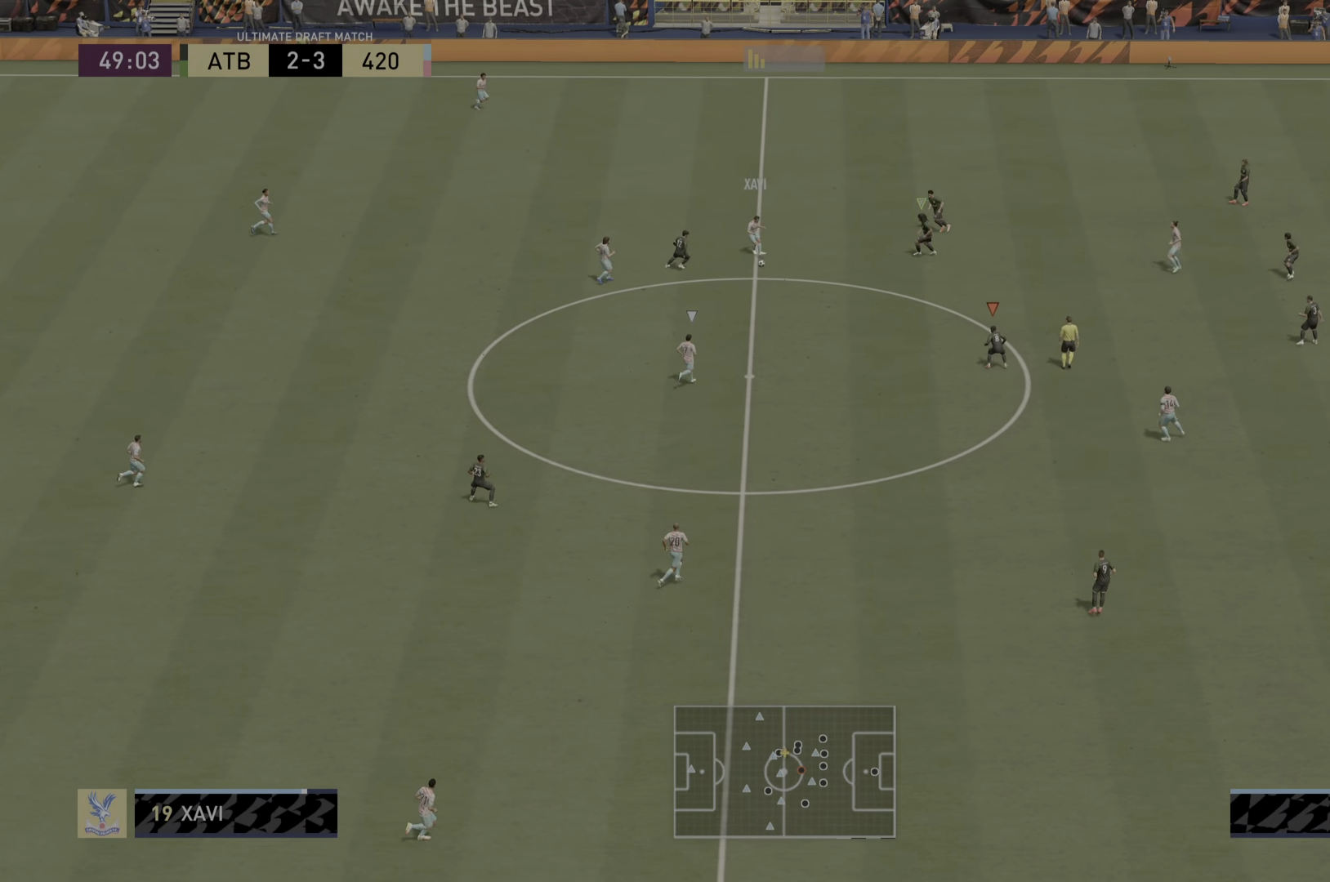
{"buttons": ["R1", "R2"], "left_stick": "down", "right_stick": "center", "events": [[16, "L2", "down"], [233, "left_stick", "down-right"], [266, "L2", "up"], [333, "left_stick", "down"]]}
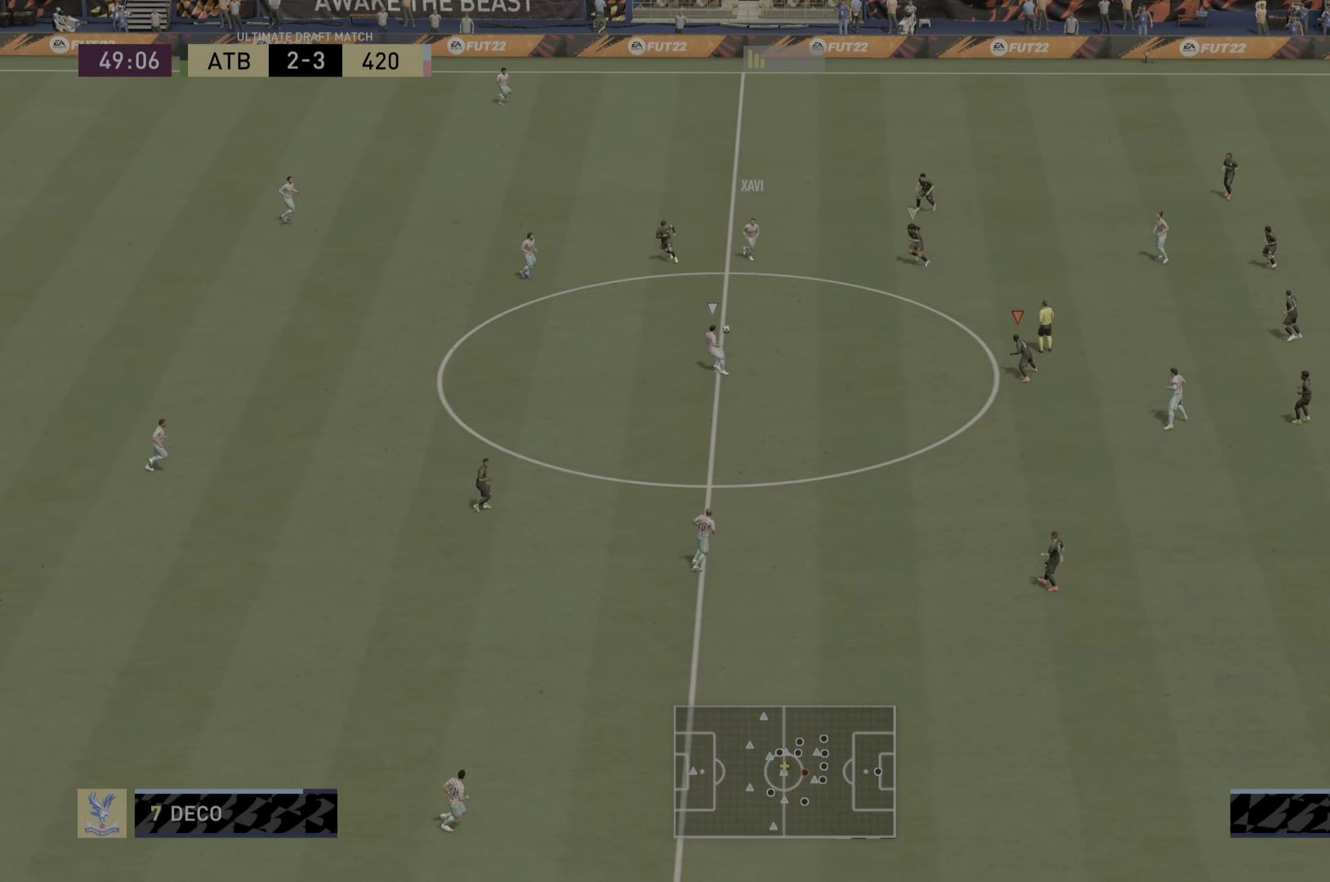
{"buttons": ["R2"], "left_stick": "down-right", "right_stick": "center", "events": [[234, "R1", "up"], [234, "left_stick", "down-right"]]}
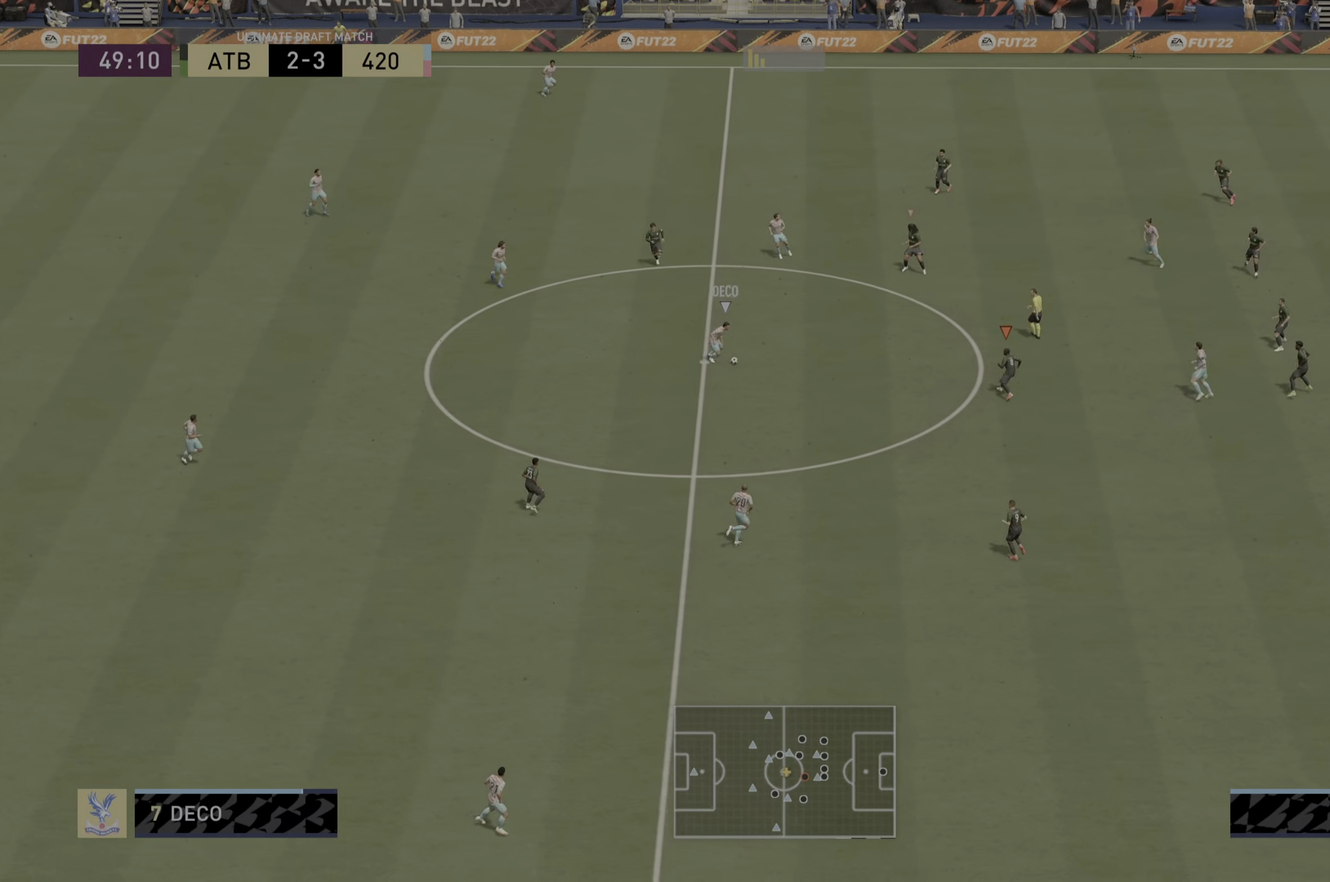
{"buttons": ["L2", "R1", "R2"], "left_stick": "right", "right_stick": "center", "events": [[17, "L2", "down"], [67, "left_stick", "right"], [450, "R1", "down"]]}
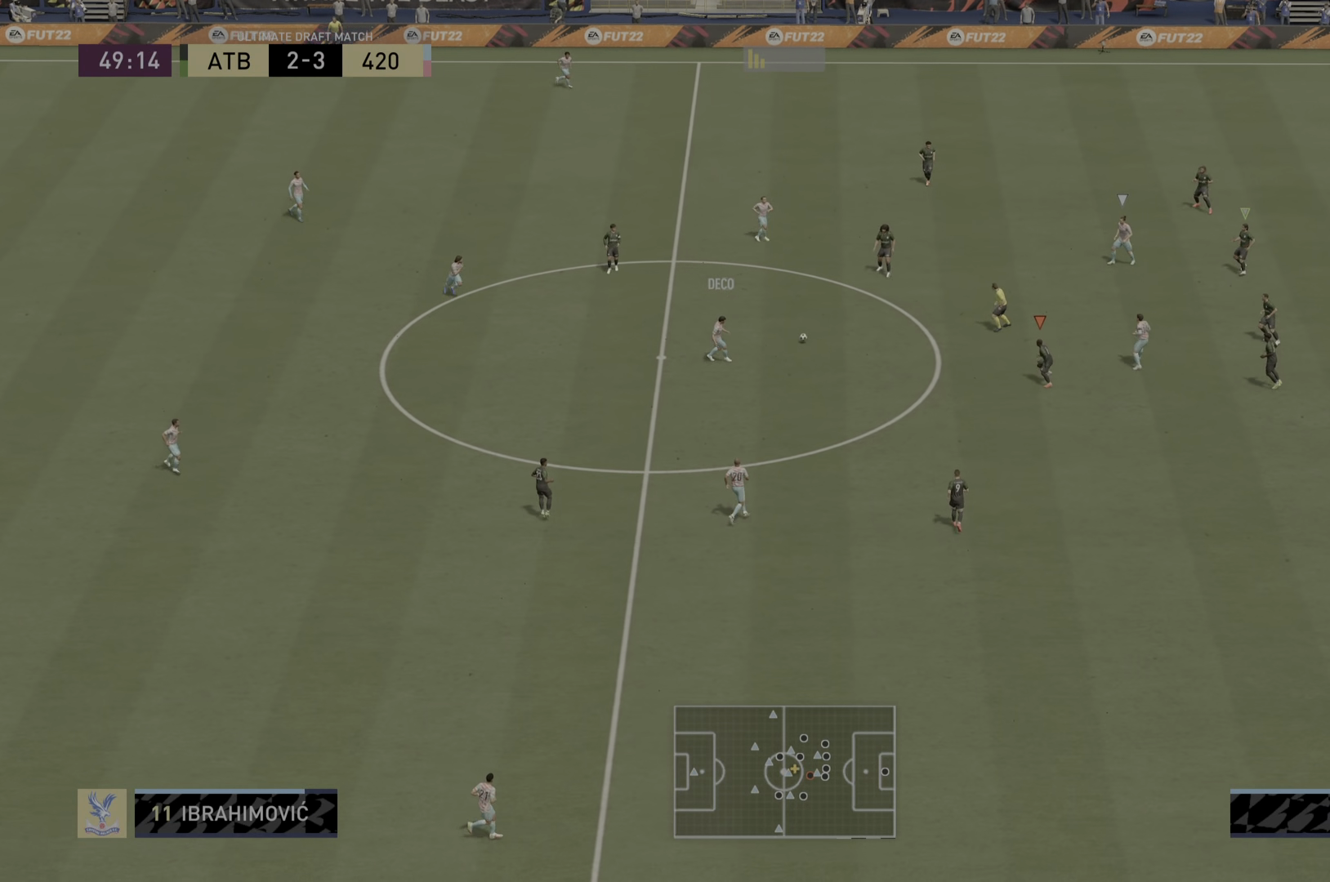
{"buttons": ["L2", "R1", "R2"], "left_stick": "up-right", "right_stick": "center", "events": [[100, "left_stick", "up-right"]]}
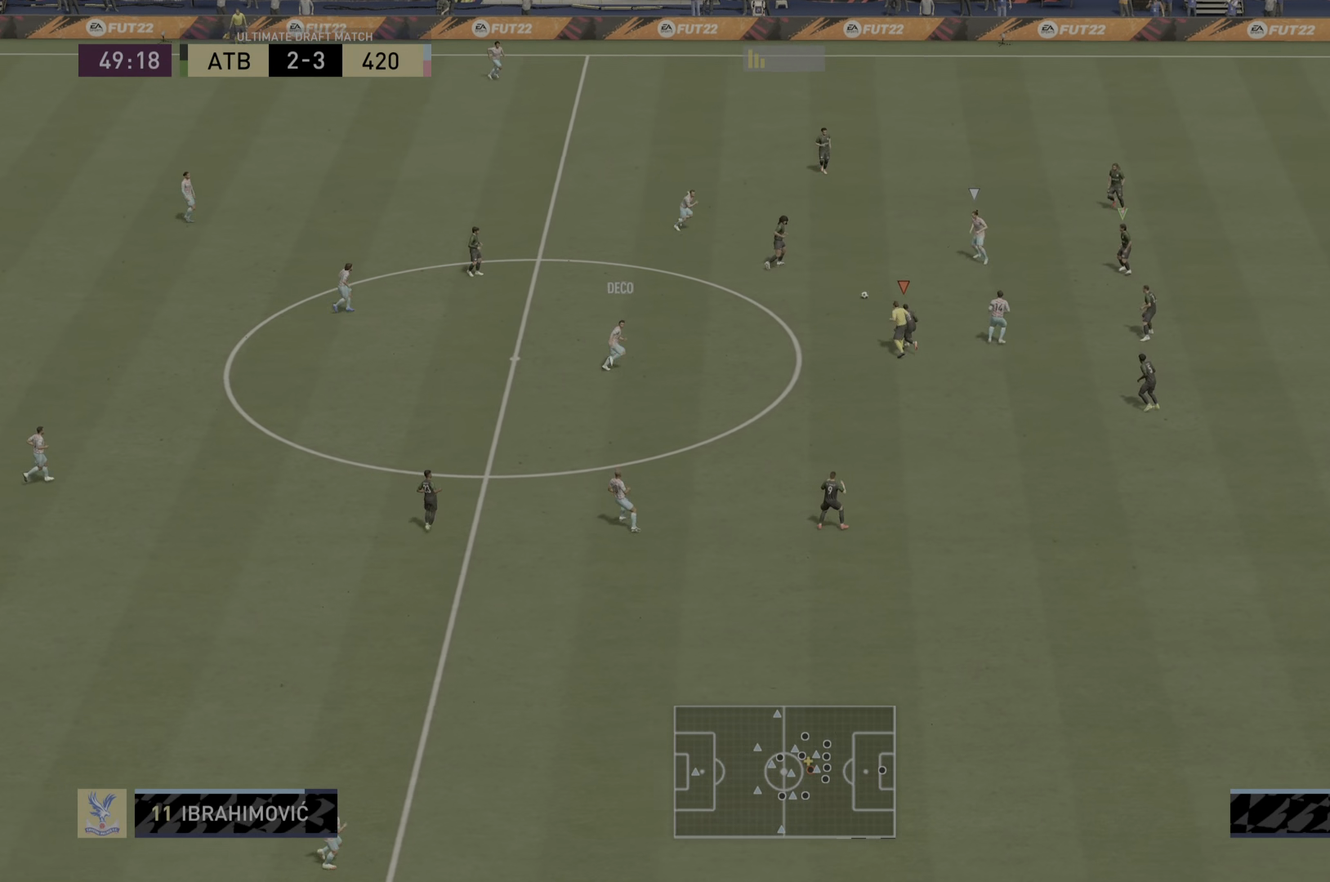
{"buttons": ["L2", "R2"], "left_stick": "right", "right_stick": "center", "events": [[100, "left_stick", "right"], [367, "R1", "up"]]}